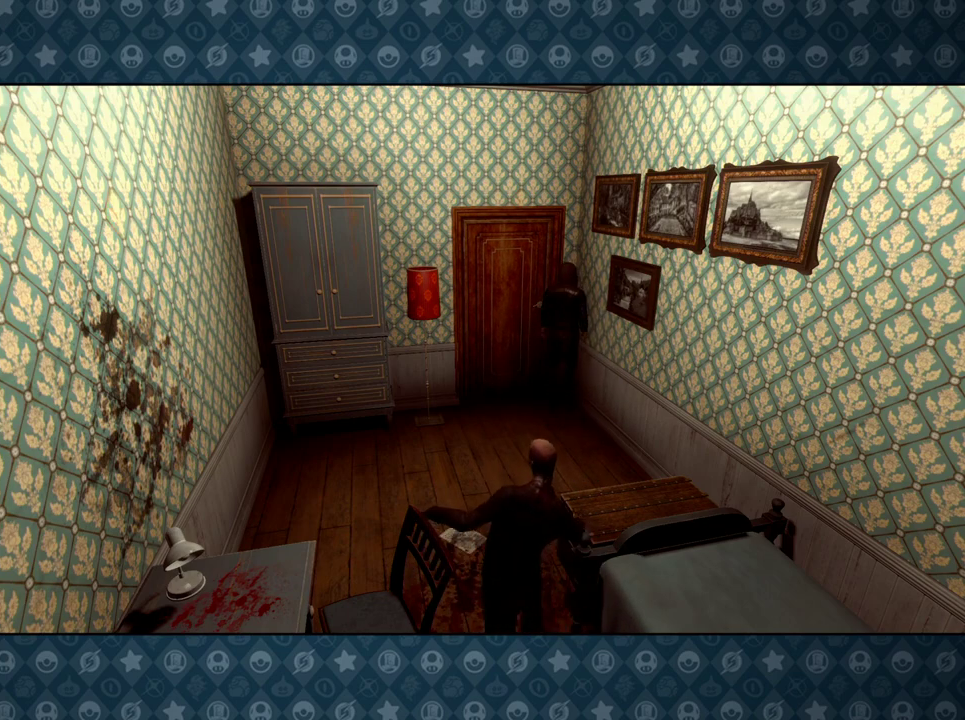
Gameplay with a controller; each line is a JSON object with the inputs held at the frame after it. "events" lists button and stick changes between this image and that frame as [ms after this image, input, new state], when the widget could be followed in between. Not read: L3 R2 R3 TOUCHPAD.
{"buttons": ["L1", "R1"], "events": [[200, "R1", "up"], [384, "L1", "down"], [384, "R1", "down"]]}
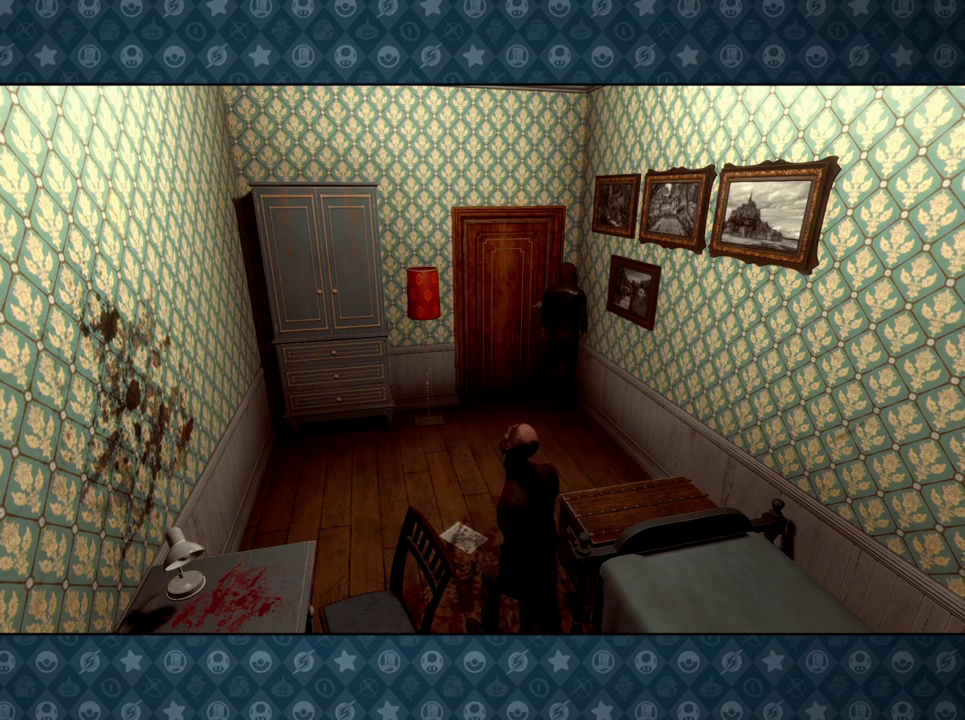
{"buttons": ["L1", "R1"]}
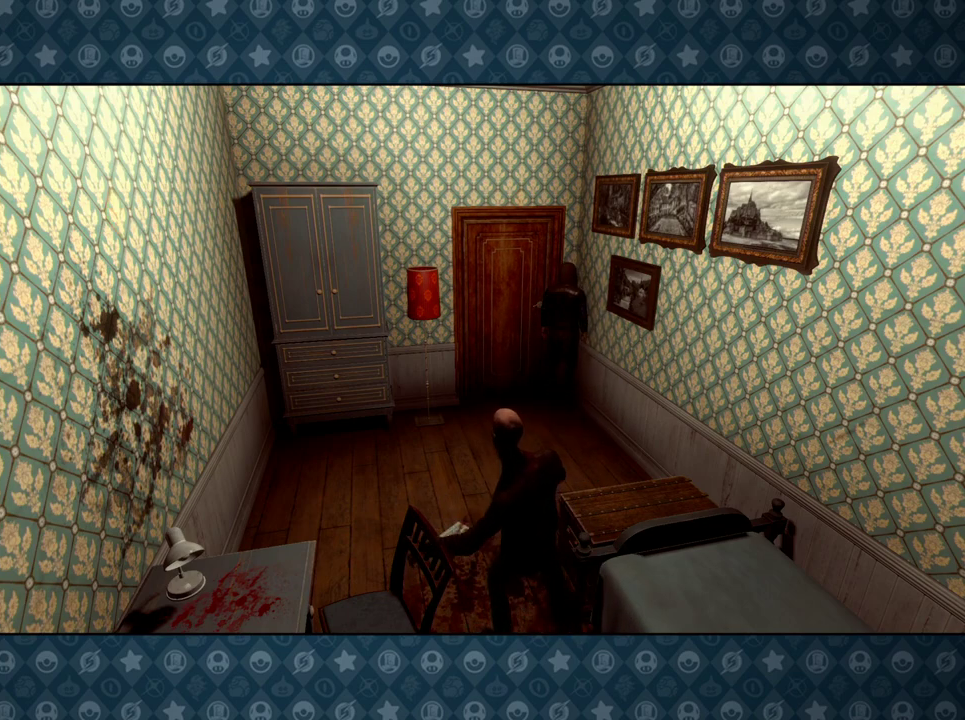
{"buttons": ["R1"]}
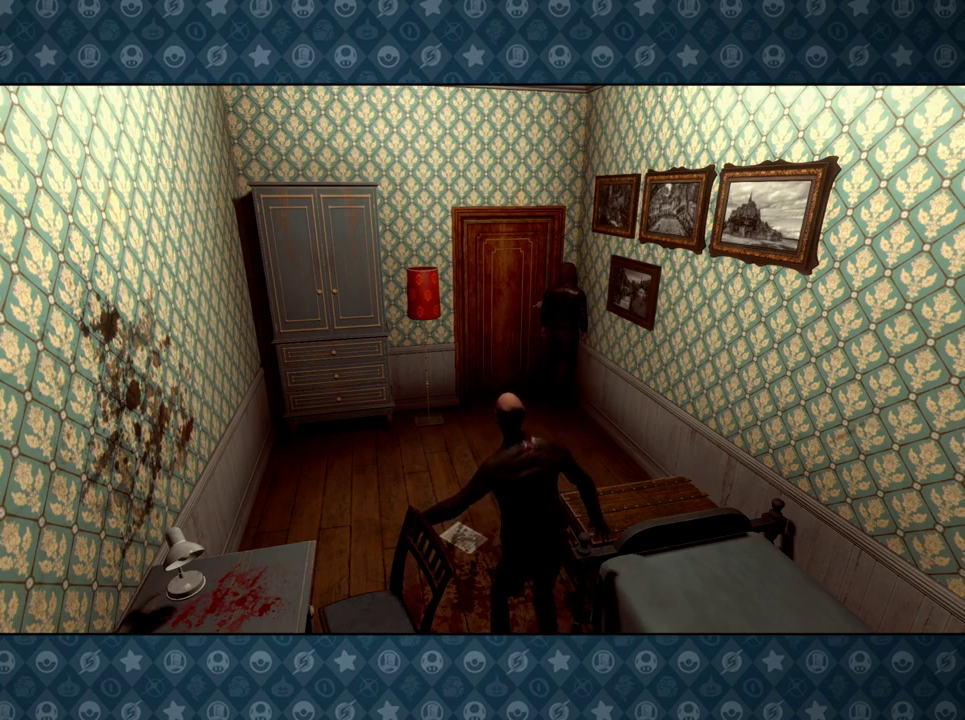
{"buttons": ["L1", "R1"]}